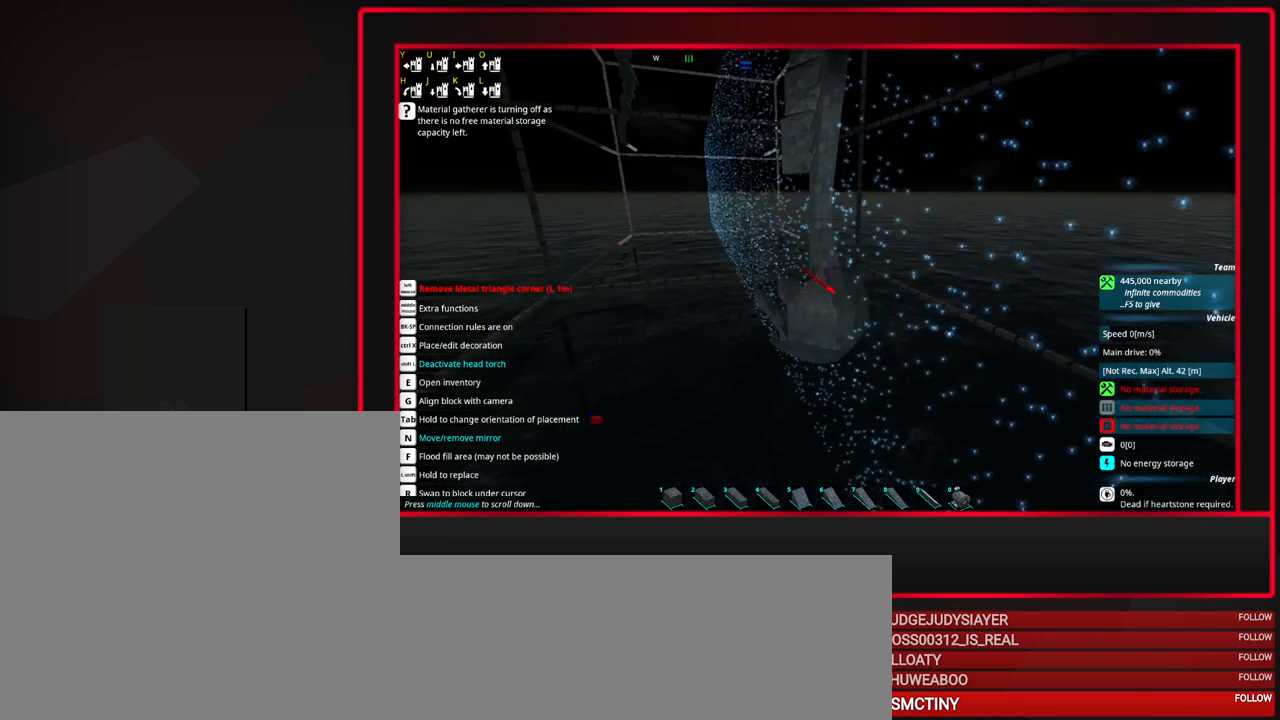
Gameplay with keyboard and mouse; each line is a JSON object with the keys and mouse buttons held at the frame after it. "events" lists presses ("down") and releases ("up") of "a", "alt_l", "alt_r", "b", "c", "caps_lock", "ctrl_l", "ctrl_r", "d", "down", "e", "escape", "f", "f1", "f10", "f11", "f12", "f2", "f3", "f4", "f5", "f6", "f7", "f8", "f9", "g", "h", "i", "j", "k", "l", "left", "m", "n", "o", "p", "q", "r", "right", "s", "space", "super", "t", "tab", "u", "up", "v", "w", "x", "y", "z", "mouse_left", "mouse_middle", "mouse_right", "mouse_mb4", "mouse_mb5", "mouse_wheel_up" and "mouse_wheel_down" between this image and that frame as [ms after this image, input, new state], when the widget could be followed in between. "mouse_left", "mouse_middle", "mouse_right", "mouse_mb4", "mouse_mb5", "mouse_wheel_up", "mouse_wheel_down" = the "left", "middle", "right", "mb4", "mb5", "wheel_up", "wheel_down" buttons of the "mouse" list. No other keys are recorded. Mouse movement is not recorded.
{"keys": [], "mouse": [], "events": [[117, "mouse_wheel_up", "down"], [350, "mouse_wheel_up", "up"]]}
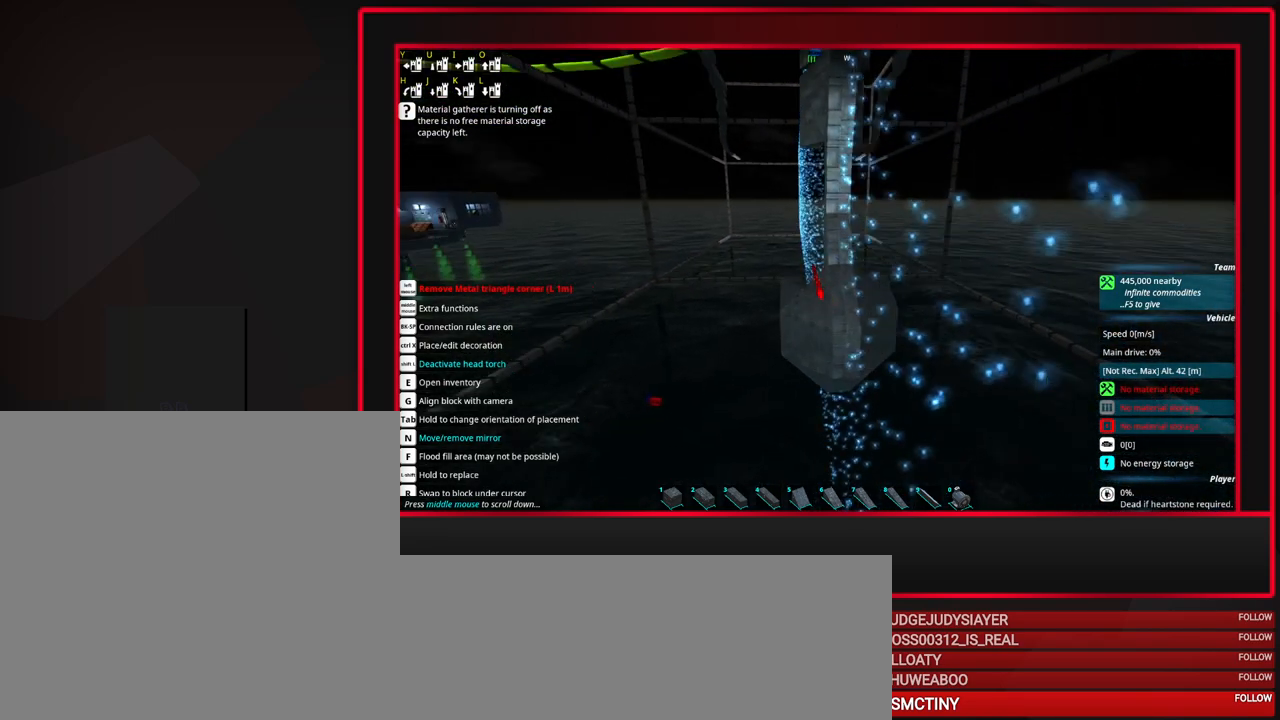
{"keys": [], "mouse": [], "events": [[167, "mouse_wheel_up", "down"], [267, "mouse_wheel_up", "up"], [317, "mouse_wheel_up", "down"], [367, "mouse_wheel_up", "up"]]}
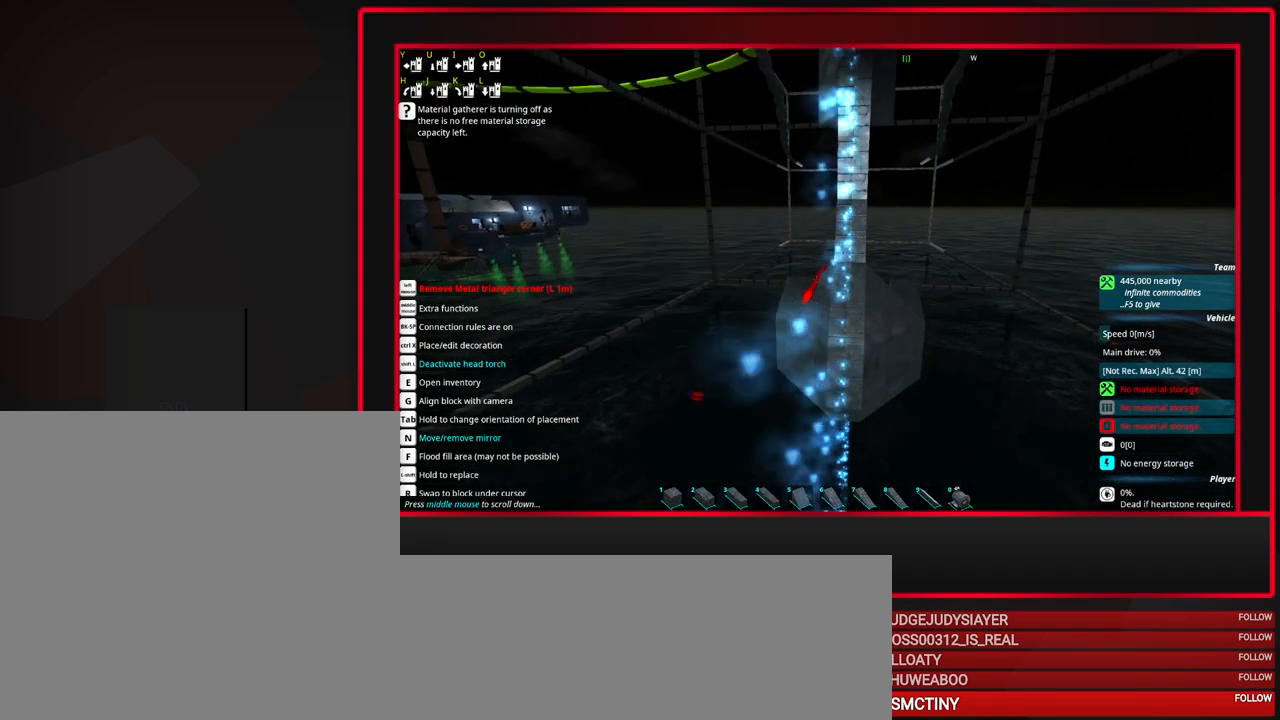
{"keys": [], "mouse": [], "events": []}
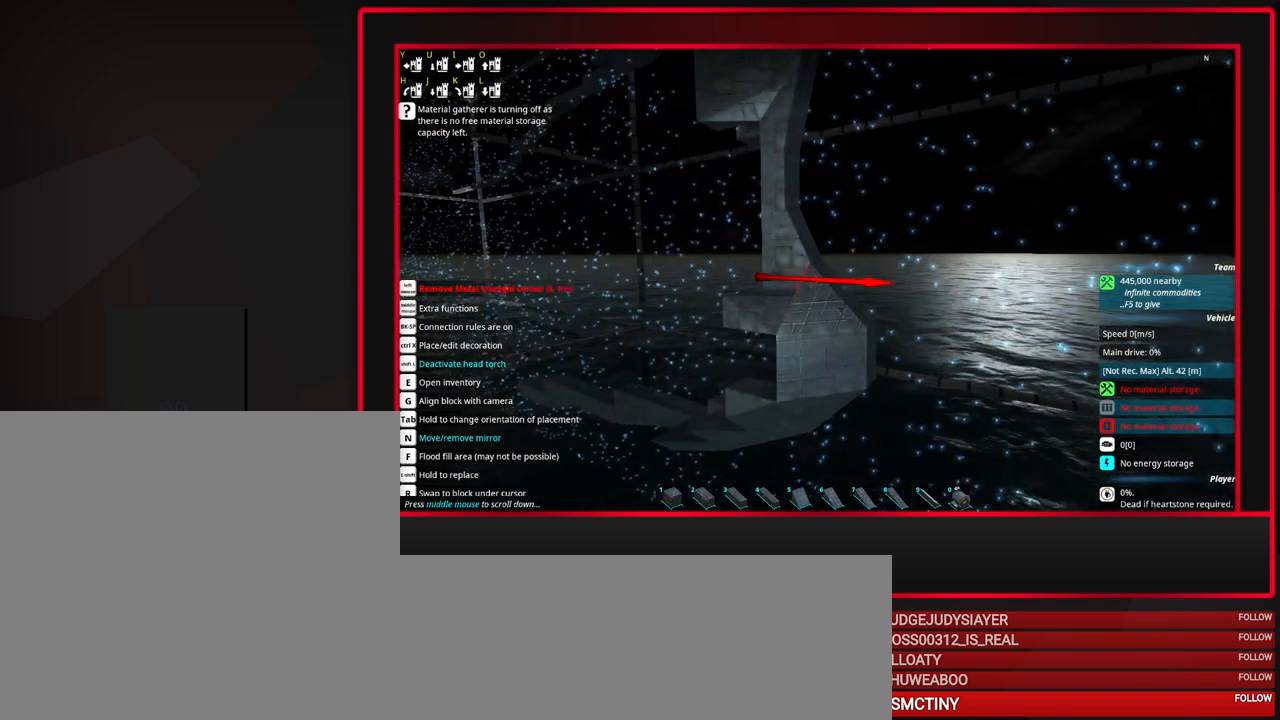
{"keys": [], "mouse": [], "events": [[150, "alt_l", "down"], [250, "alt_l", "up"], [400, "alt_l", "down"], [483, "alt_l", "up"]]}
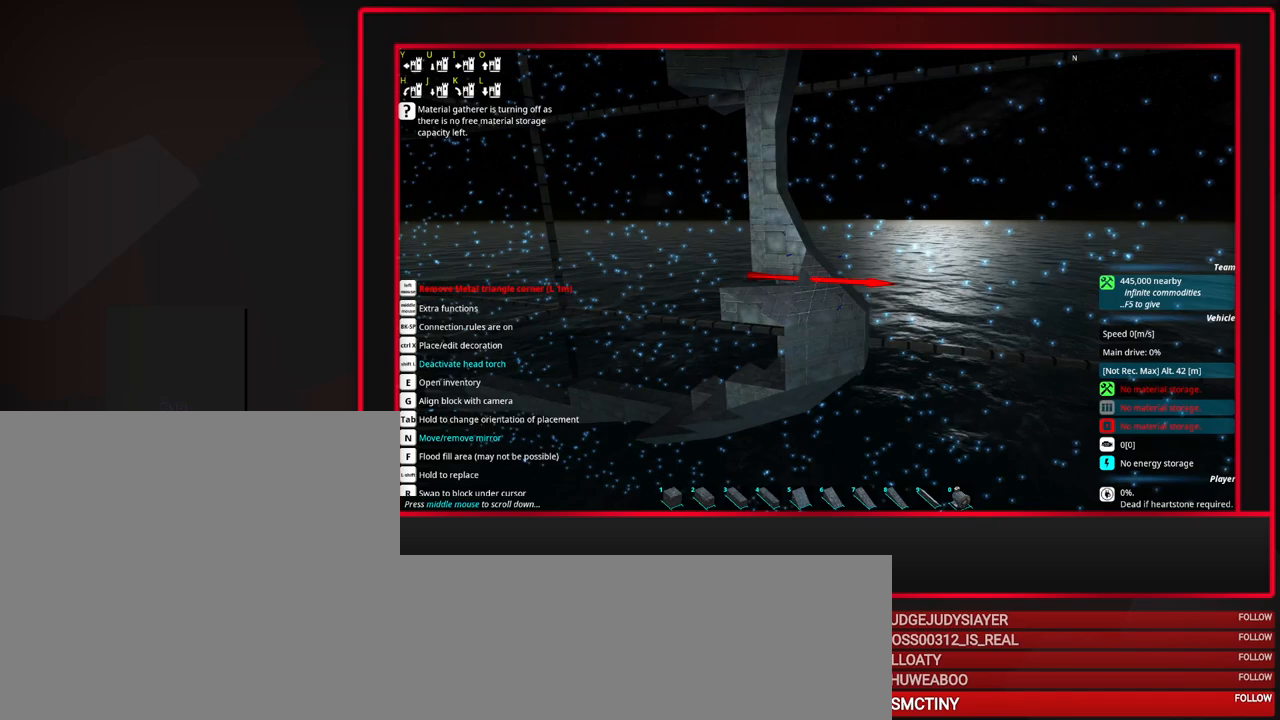
{"keys": [], "mouse": [], "events": [[133, "alt_l", "down"], [217, "alt_l", "up"]]}
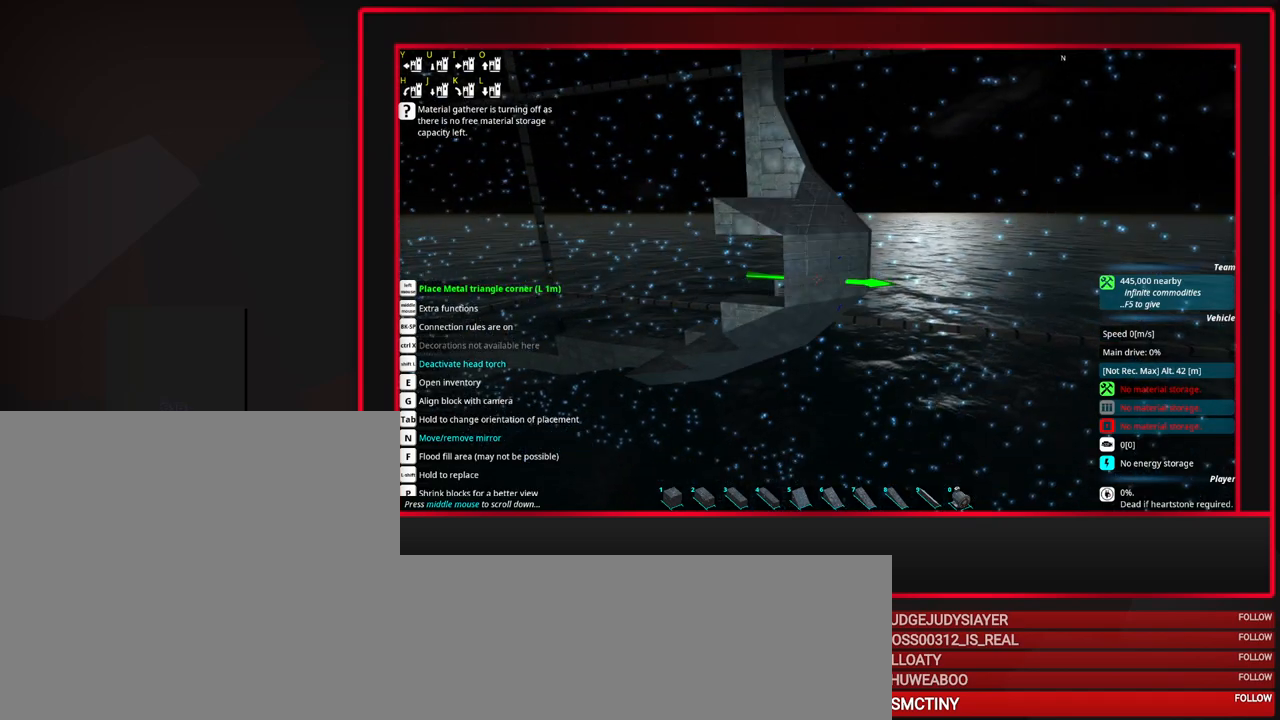
{"keys": [], "mouse": [], "events": [[100, "alt_l", "down"], [183, "alt_l", "up"], [333, "alt_l", "down"], [433, "alt_l", "up"]]}
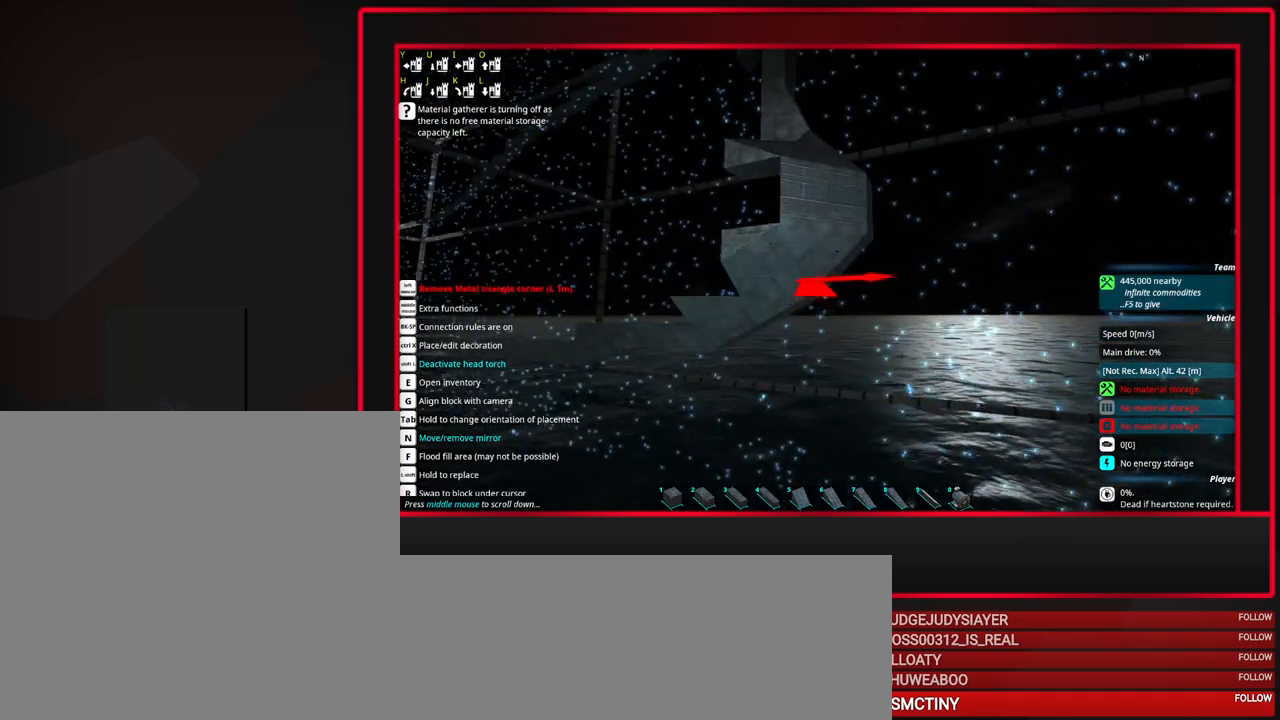
{"keys": [], "mouse": []}
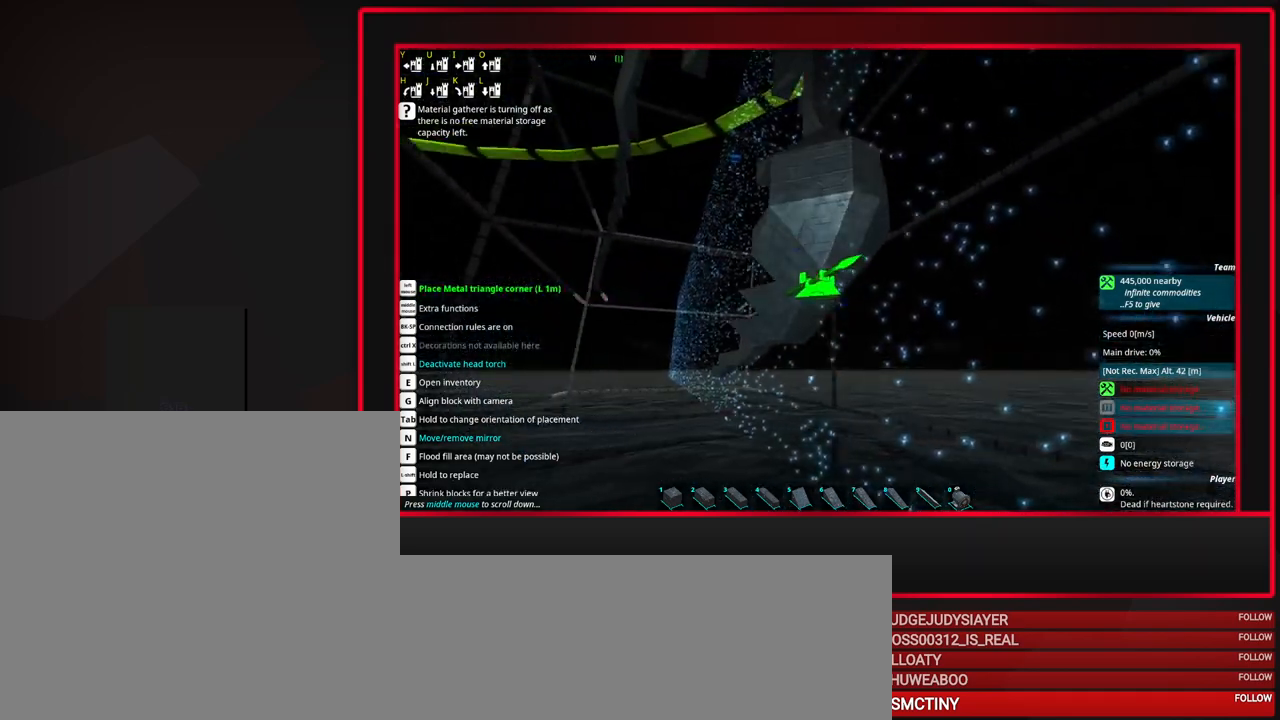
{"keys": ["w"], "mouse": [], "events": [[267, "w", "down"], [317, "w", "up"], [500, "w", "down"]]}
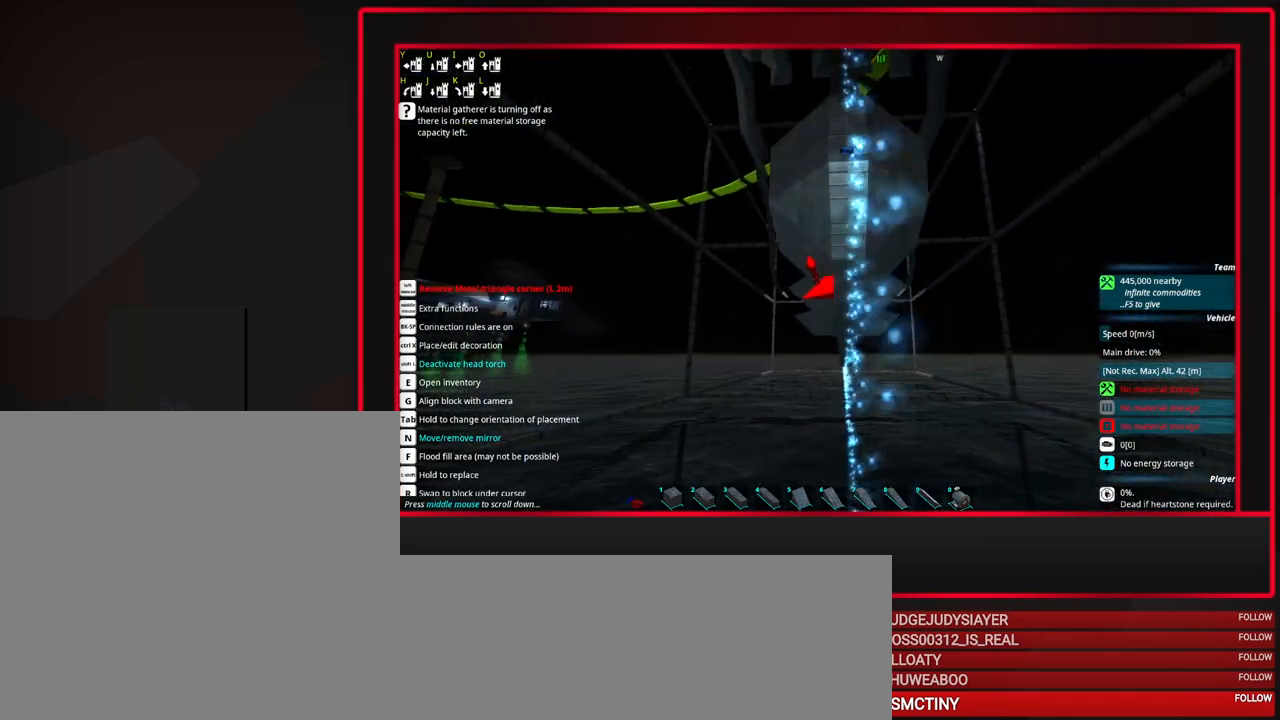
{"keys": [], "mouse": [], "events": [[150, "w", "up"]]}
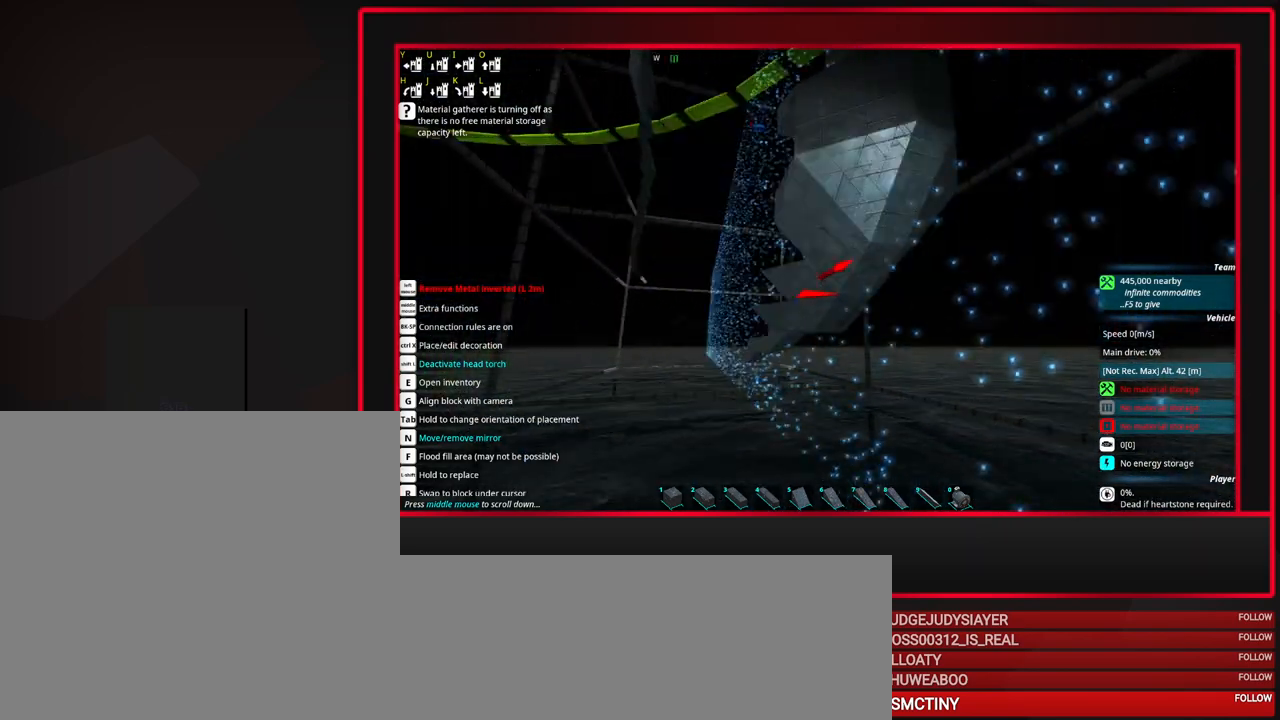
{"keys": [], "mouse": [], "events": [[350, "space", "down"], [450, "space", "up"]]}
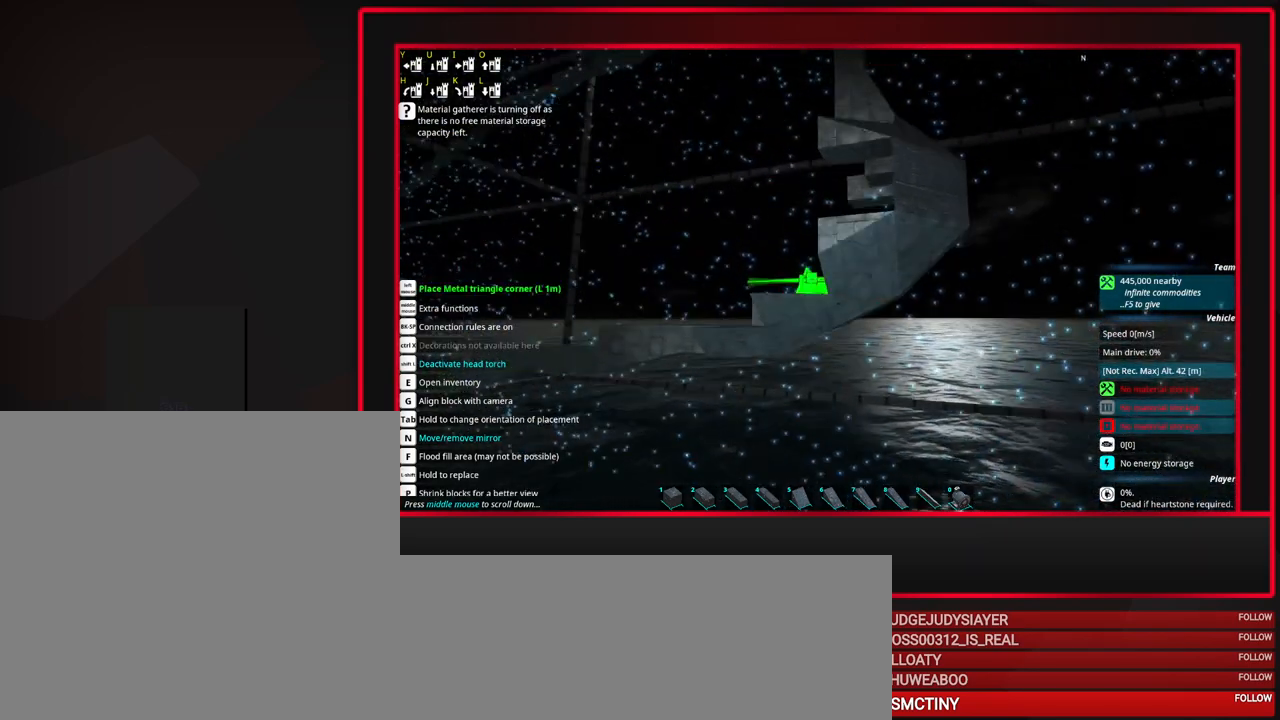
{"keys": [], "mouse": [], "events": [[133, "space", "down"], [267, "space", "up"]]}
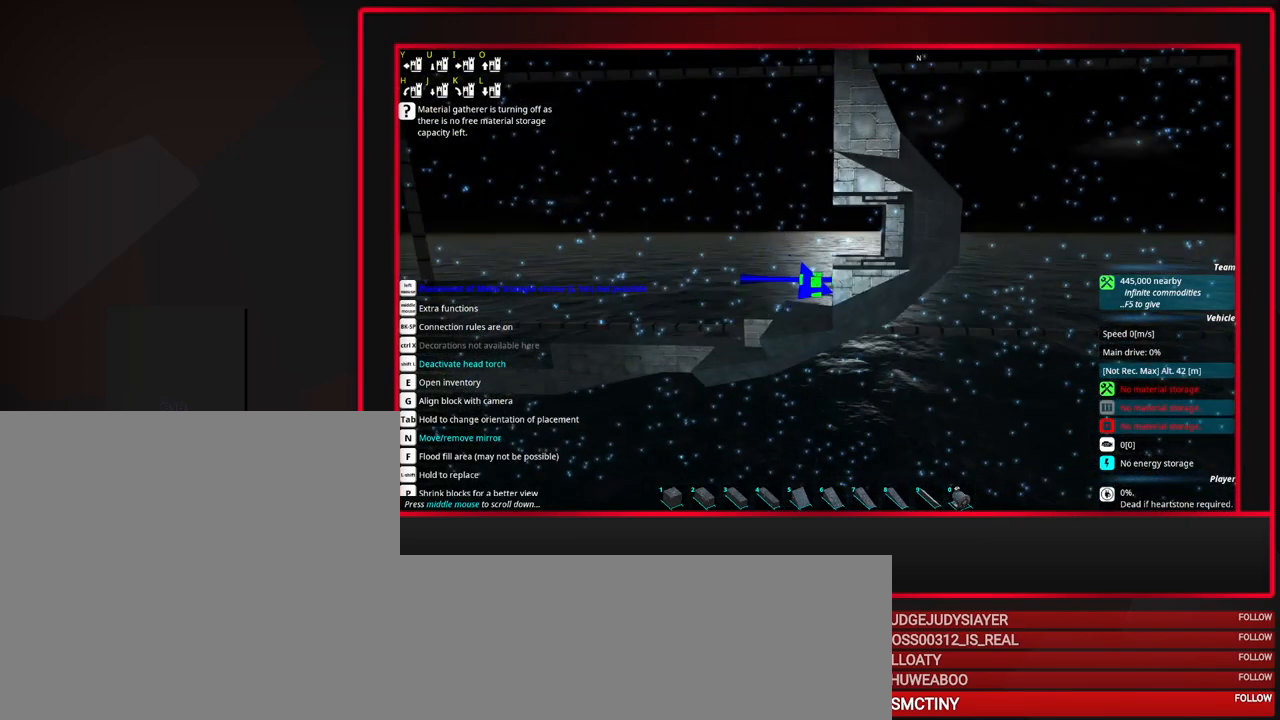
{"keys": [], "mouse": [], "events": [[50, "s", "down"], [150, "s", "up"]]}
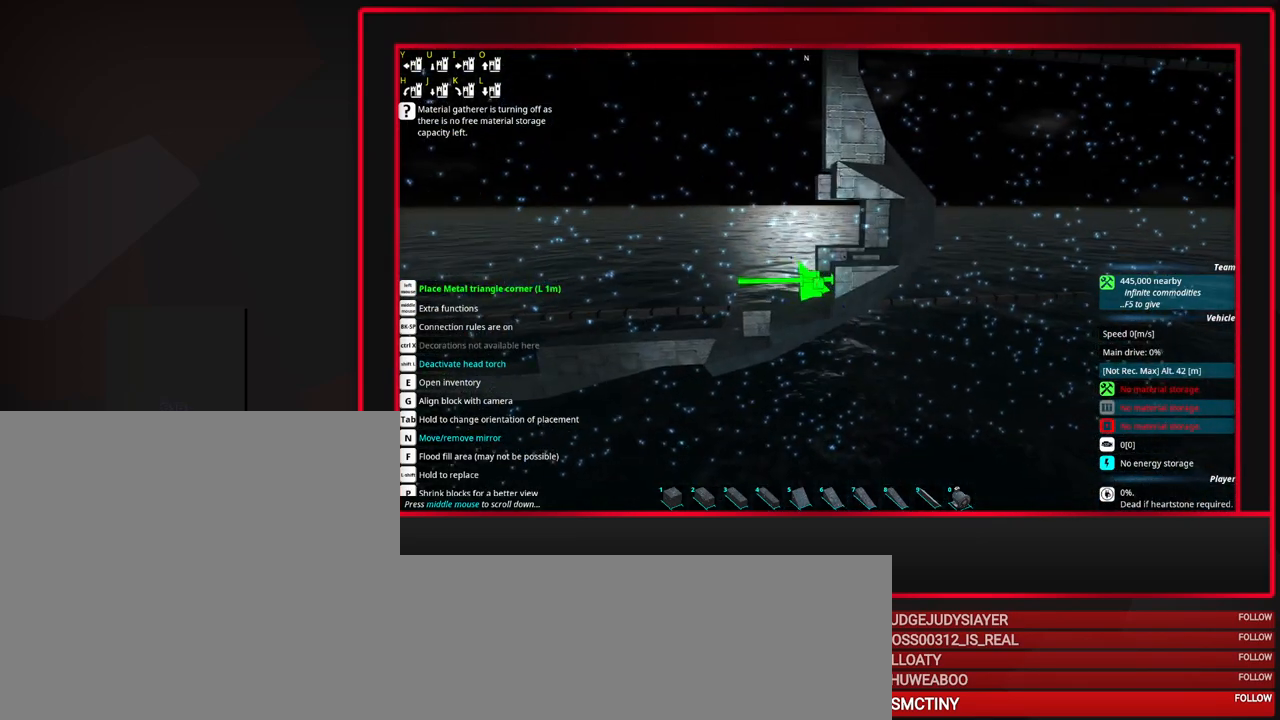
{"keys": ["r"], "mouse": [], "events": [[200, "d", "down"], [300, "d", "up"], [483, "r", "down"]]}
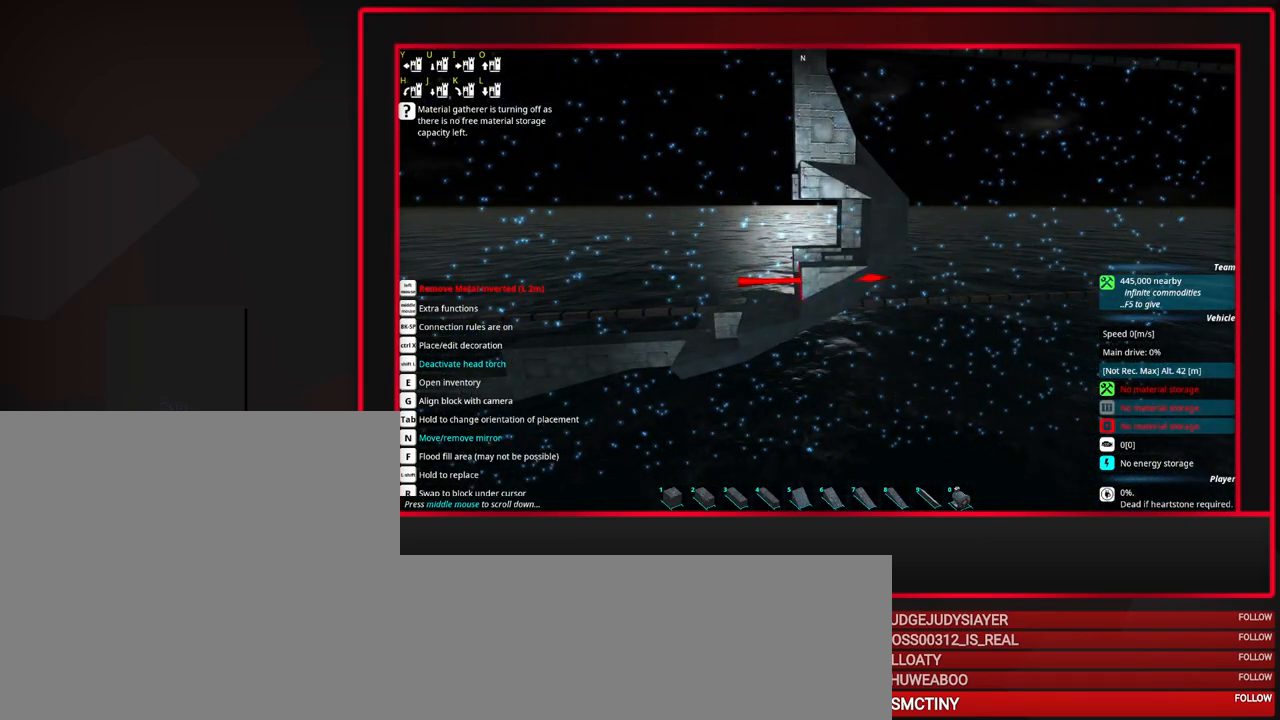
{"keys": ["a"], "mouse": [], "events": [[83, "r", "up"], [217, "a", "down"], [367, "a", "up"], [500, "a", "down"]]}
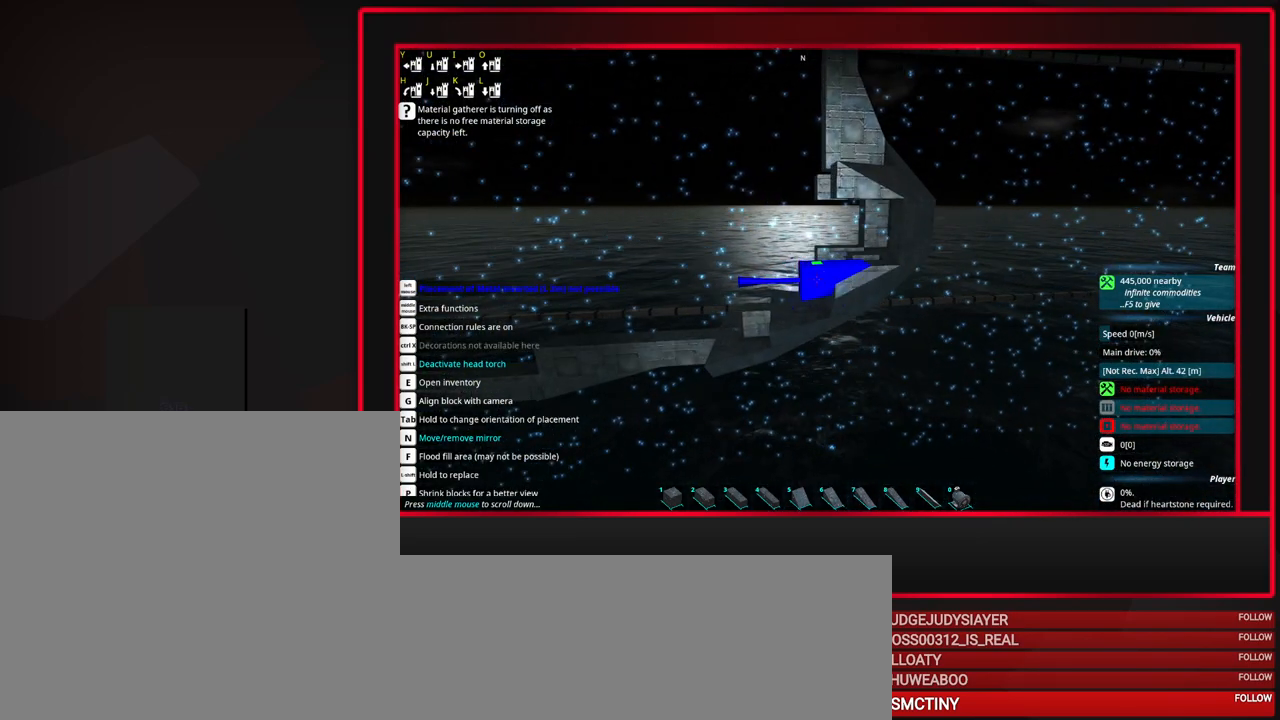
{"keys": [], "mouse": [], "events": [[100, "a", "up"], [283, "alt_l", "down"], [383, "alt_l", "up"]]}
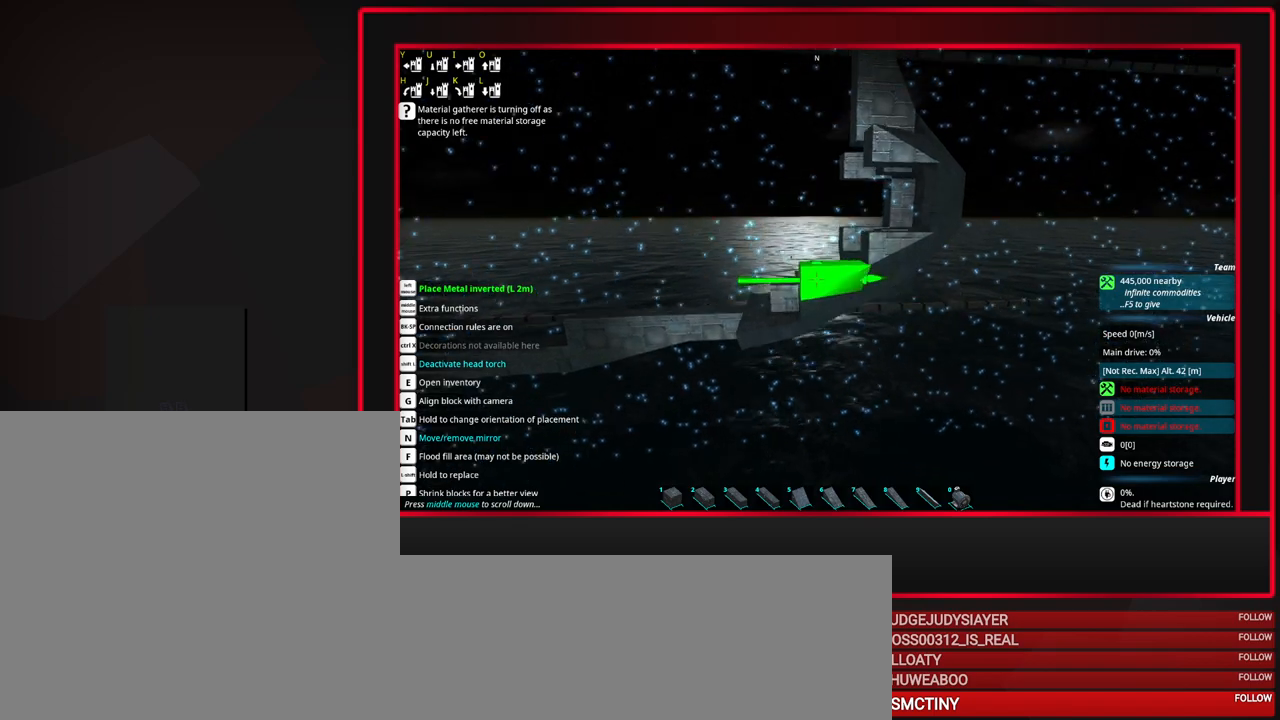
{"keys": [], "mouse": [], "events": []}
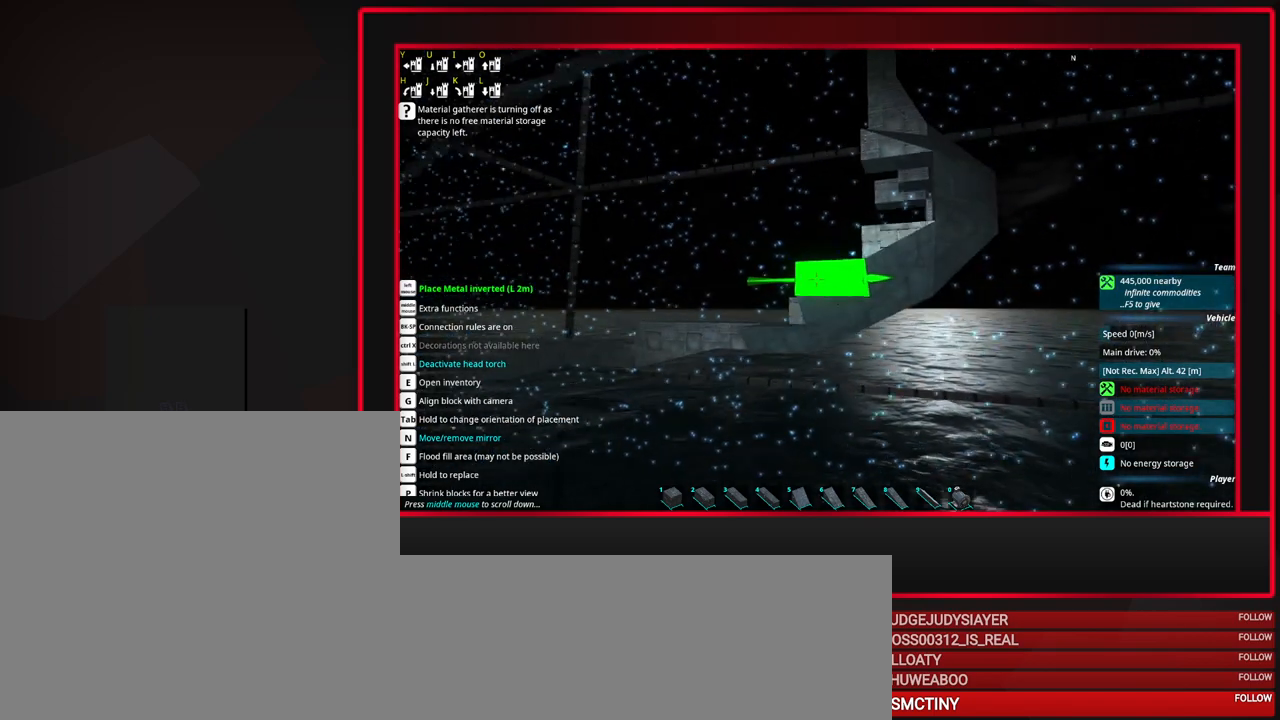
{"keys": [], "mouse": [], "events": []}
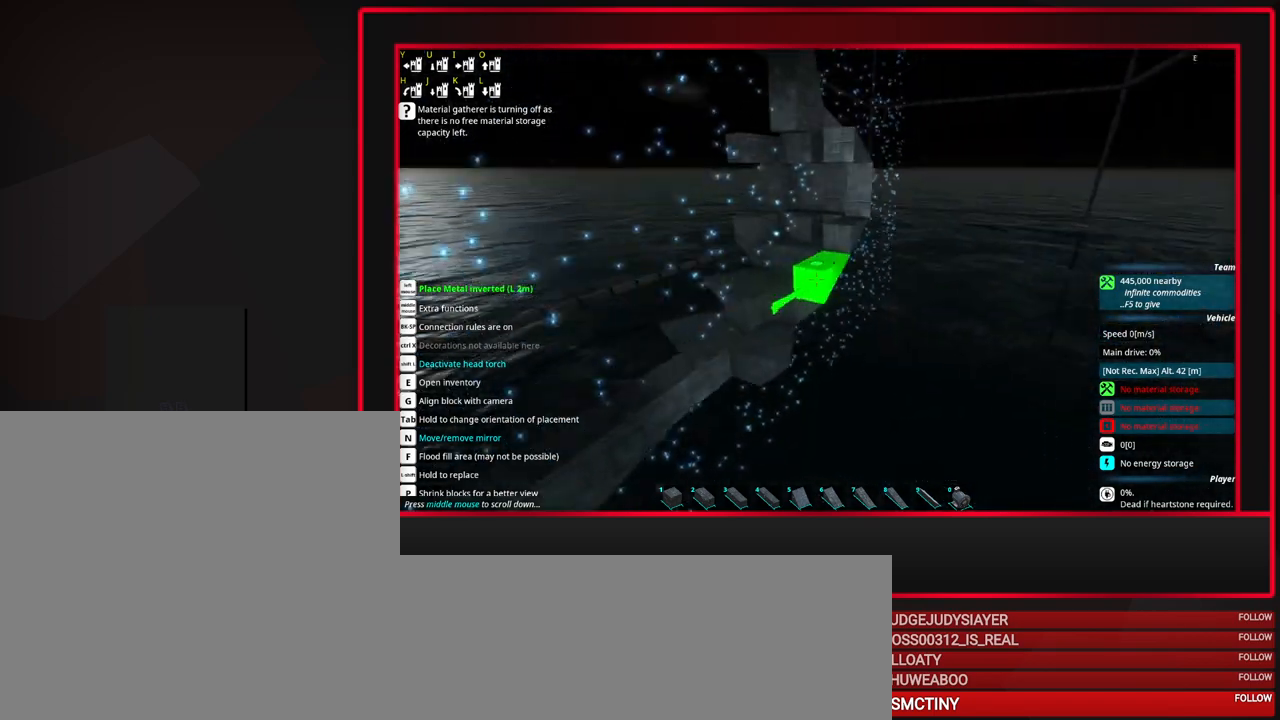
{"keys": [], "mouse": [], "events": [[50, "mouse_right", "down"], [183, "mouse_right", "up"], [233, "alt_l", "down"], [383, "alt_l", "up"]]}
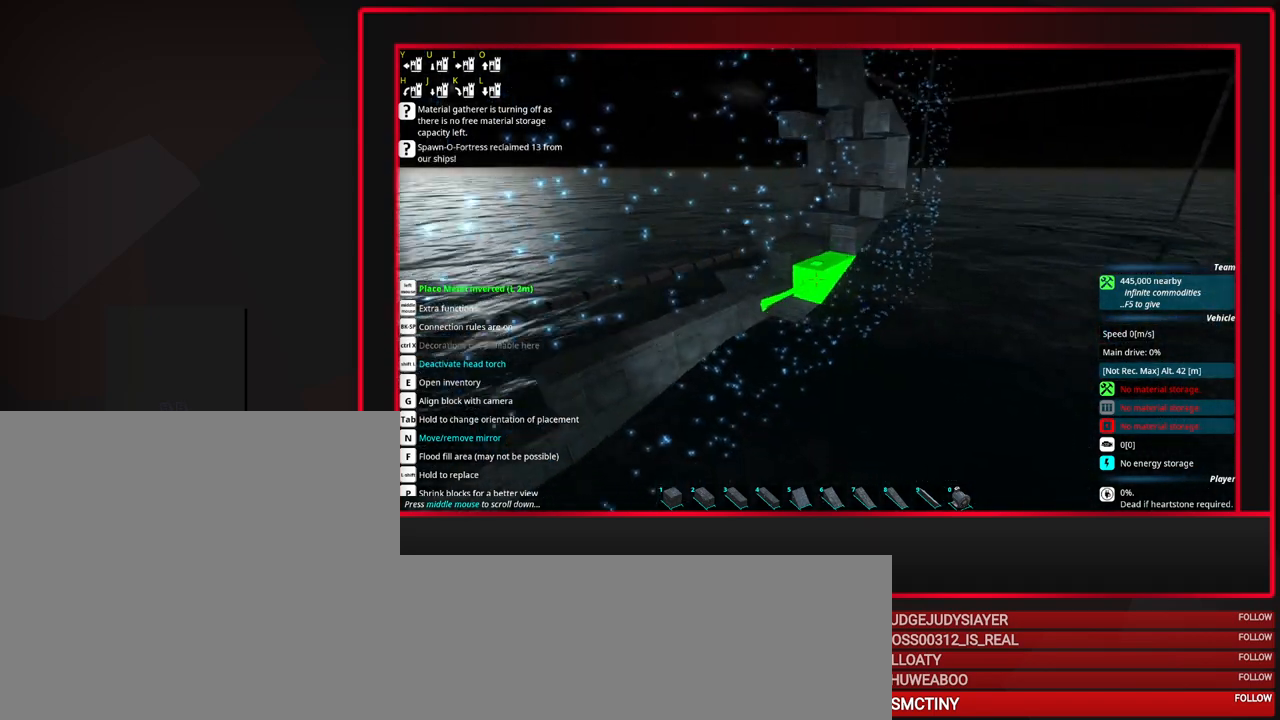
{"keys": [], "mouse": ["left"], "events": [[483, "mouse_left", "down"]]}
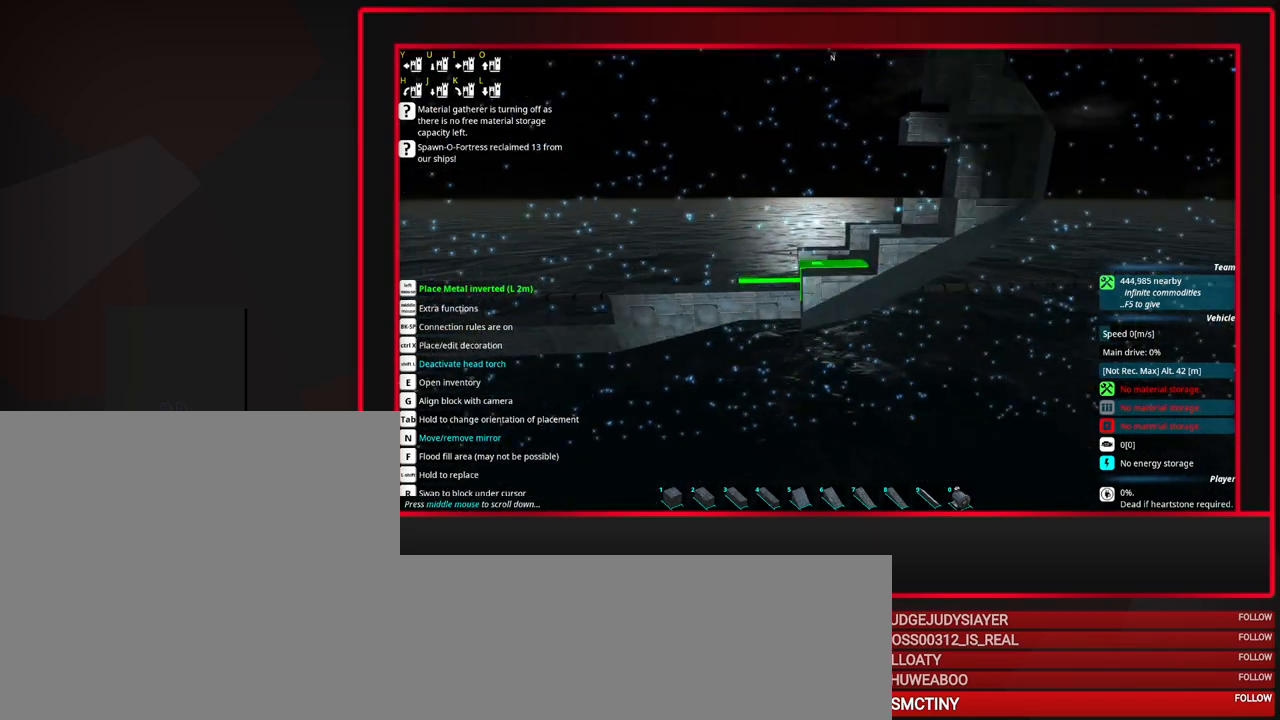
{"keys": [], "mouse": [], "events": [[133, "mouse_left", "up"]]}
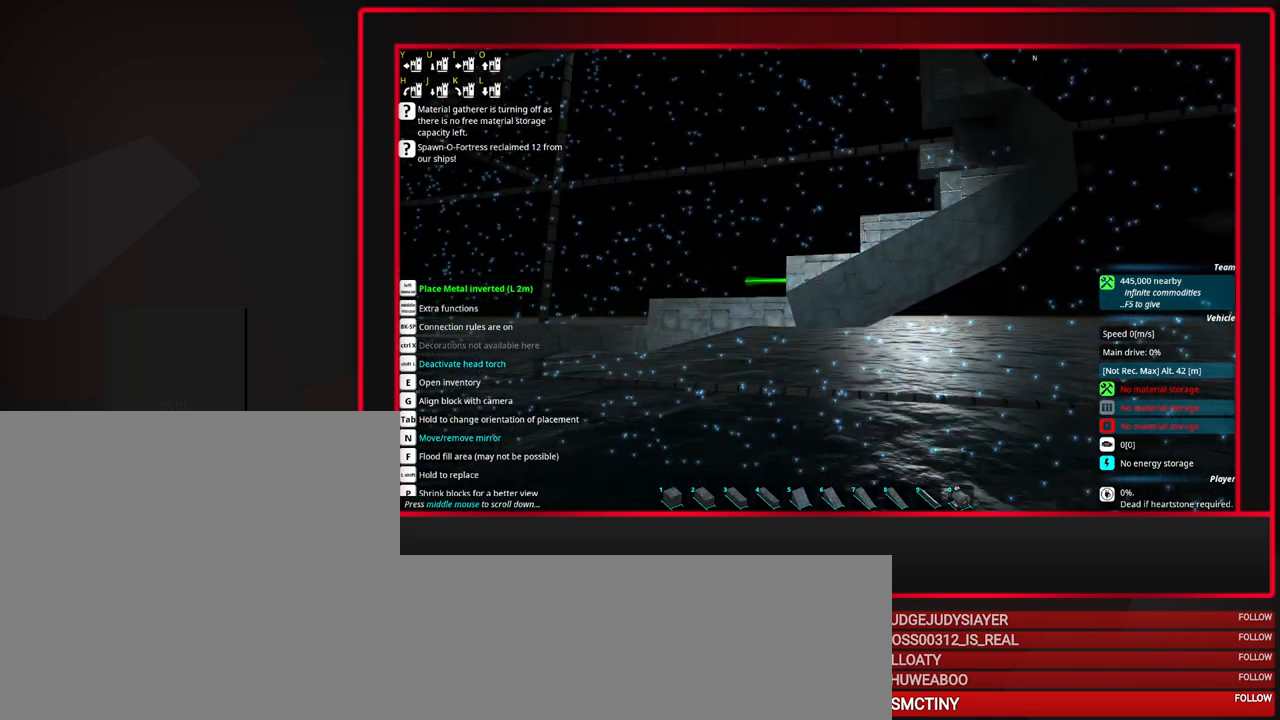
{"keys": [], "mouse": ["wheel_down"], "events": [[433, "mouse_wheel_down", "down"]]}
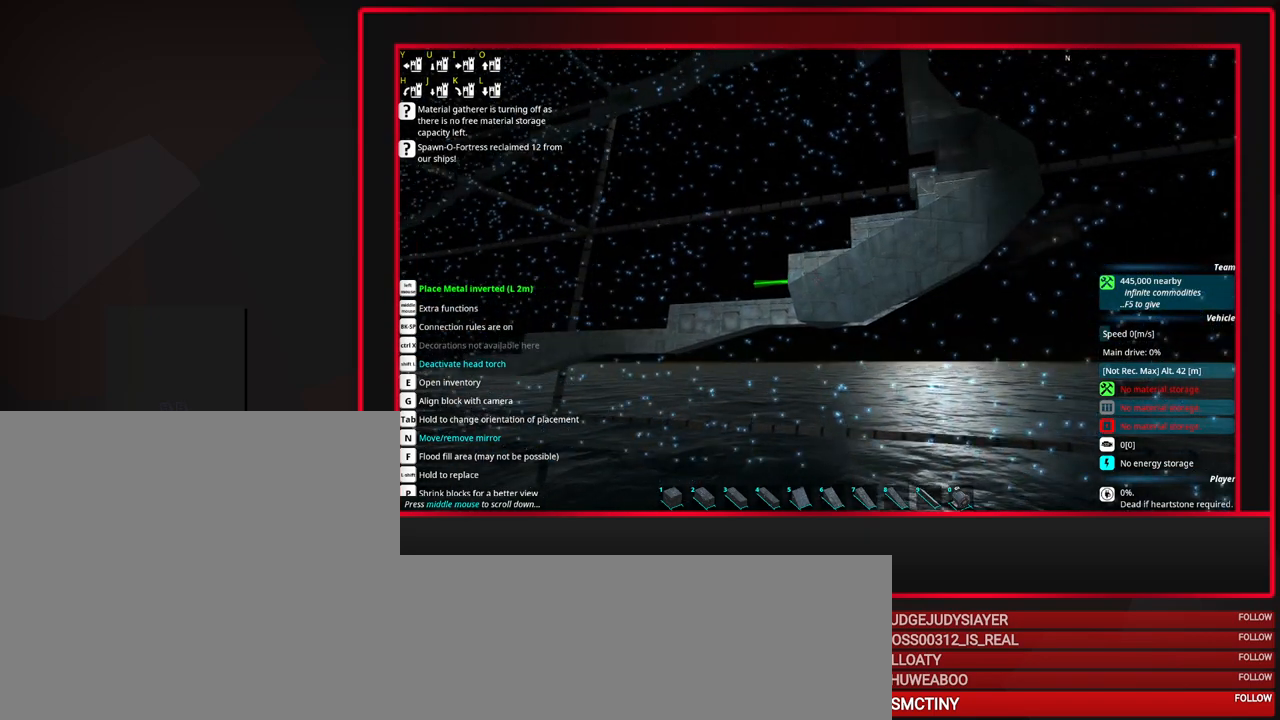
{"keys": [], "mouse": [], "events": [[167, "mouse_wheel_down", "up"]]}